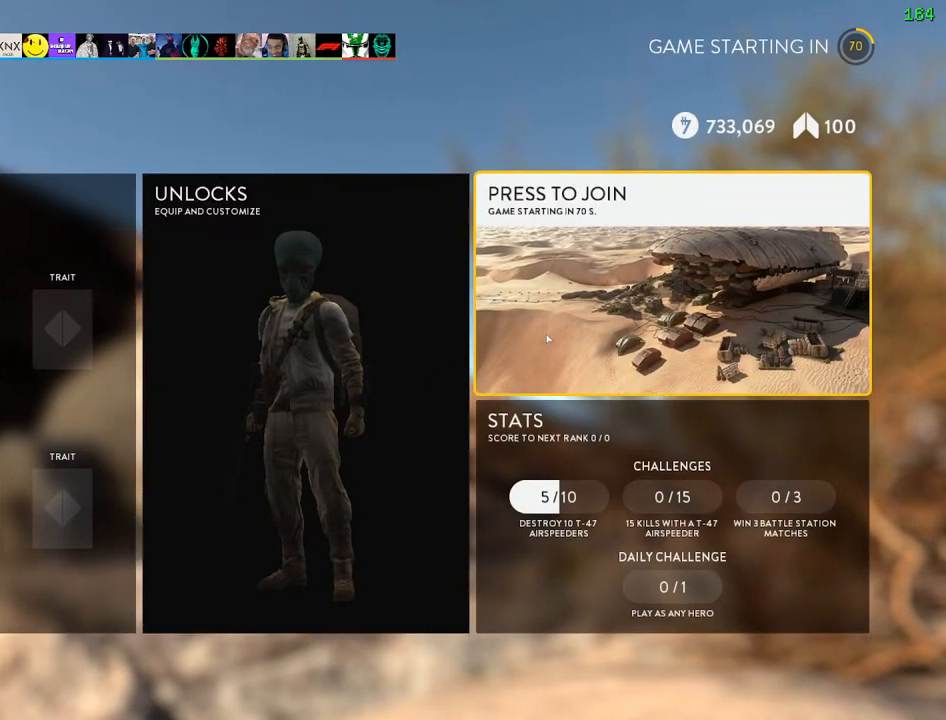
Gameplay with keyboard and mouse; each line is a JSON object with the keys and mouse buttons held at the frame after it. "events" lists presses ("down") and releases ("up") of "1", "2", "3", "4", "5", "a", "alt", "b", "c", "ctrl", "d", "e", "f", "g", "q", "r", "s", "shift", "space", "t", "tab", "v", "w", "x", "z", "mouse_left", "mouse_wheel" and "mouse_right" between this image and that frame as [ms after this image, input, new state], when the widget could be followed in between. "mouse_left", "mouse_wheel", "mouse_right" = the "left", "wheel", "right" buttons of the "mouse" list. No other keys are recorded. "wheel" means that the mouse wheel is clicked or scrolled. Mouse movement is not recorded.
{"keys": [], "mouse": [], "events": [[433, "mouse_left", "down"], [450, "mouse_left", "up"]]}
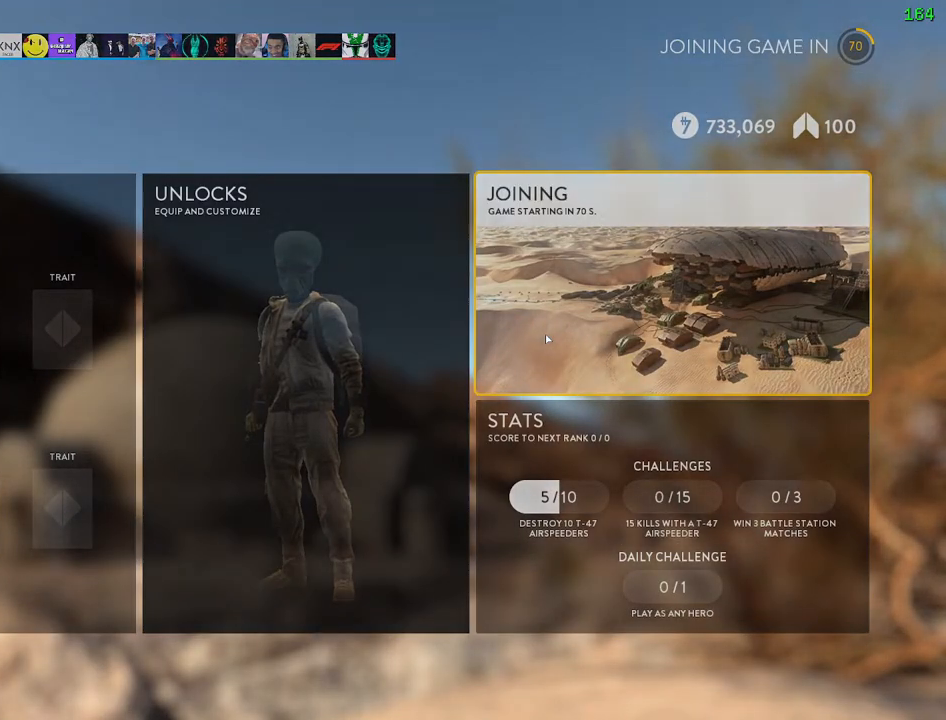
{"keys": [], "mouse": [], "events": [[383, "mouse_left", "down"], [433, "mouse_left", "up"]]}
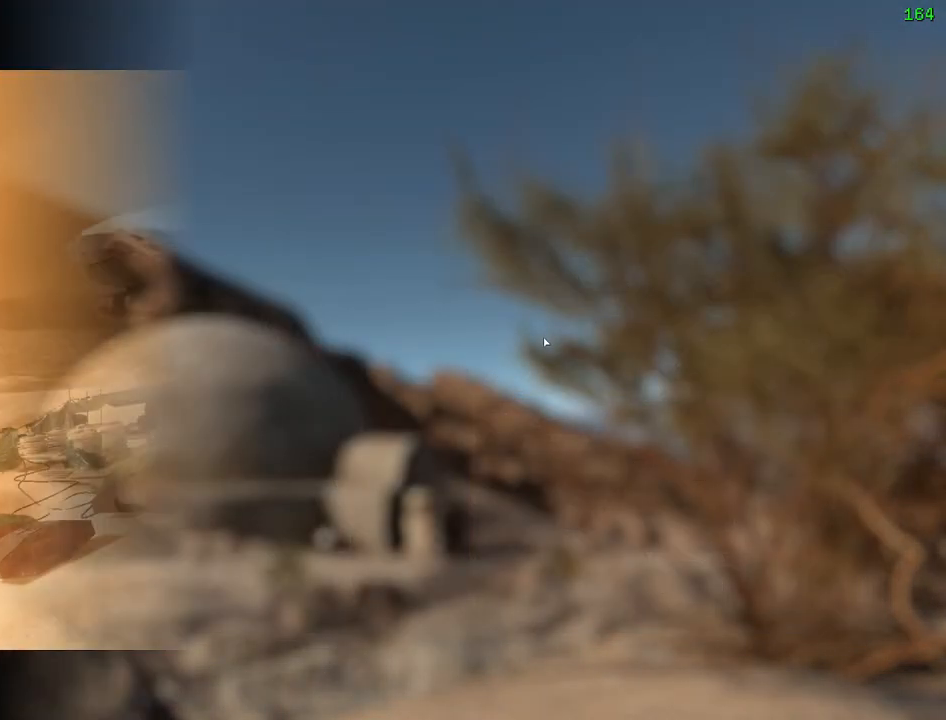
{"keys": [], "mouse": ["left"], "events": [[33, "mouse_left", "down"], [100, "mouse_left", "up"], [167, "mouse_left", "down"], [233, "mouse_left", "up"], [300, "mouse_left", "down"], [383, "mouse_left", "up"], [450, "mouse_left", "down"]]}
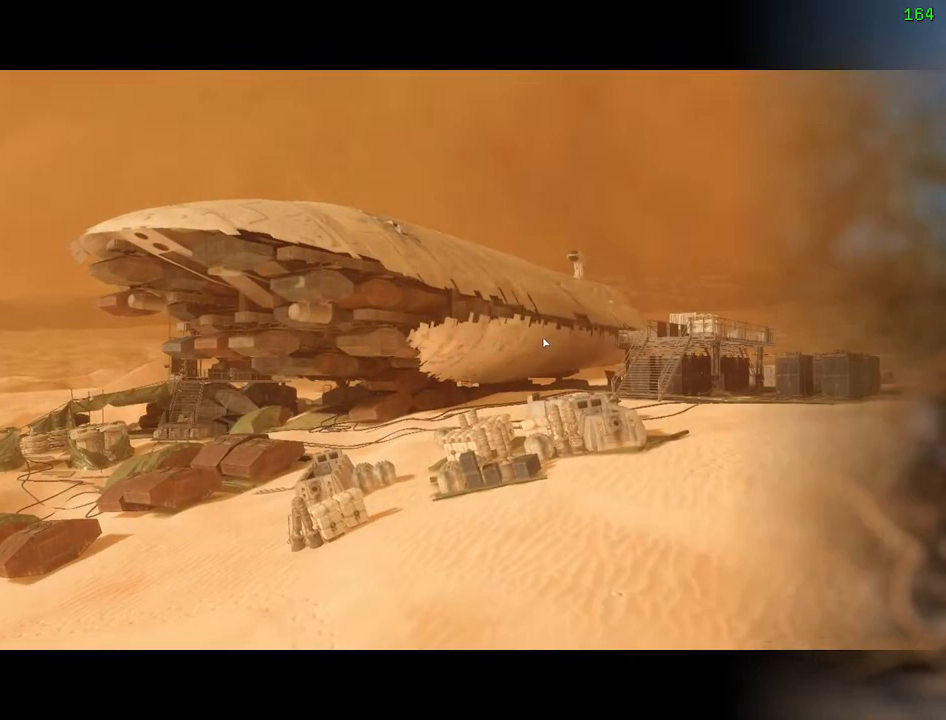
{"keys": [], "mouse": ["left"], "events": [[183, "mouse_left", "up"], [267, "mouse_left", "down"]]}
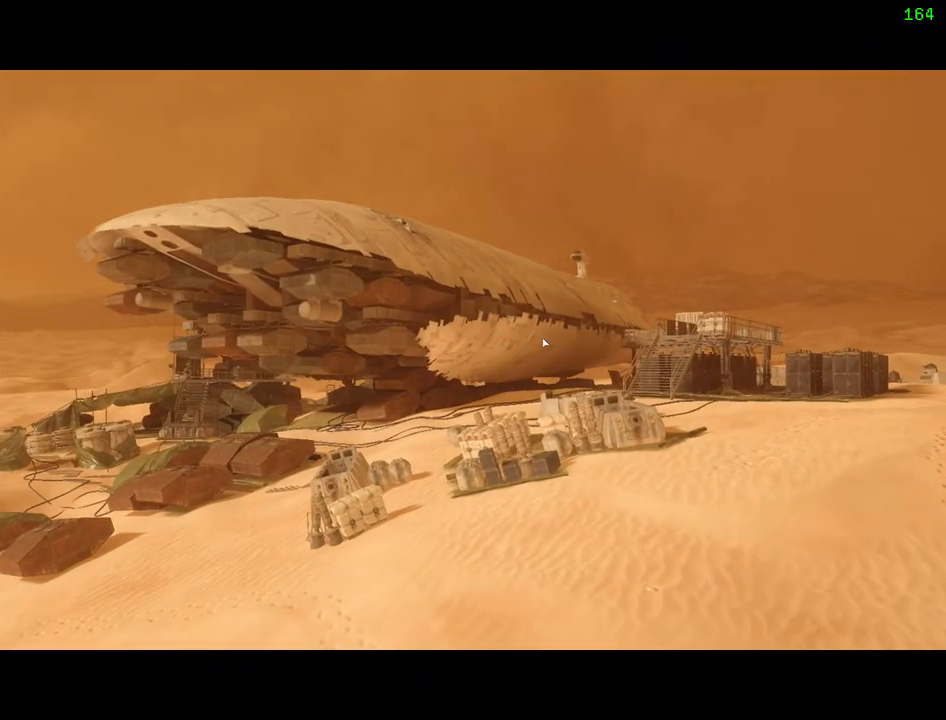
{"keys": [], "mouse": [], "events": [[133, "mouse_left", "up"]]}
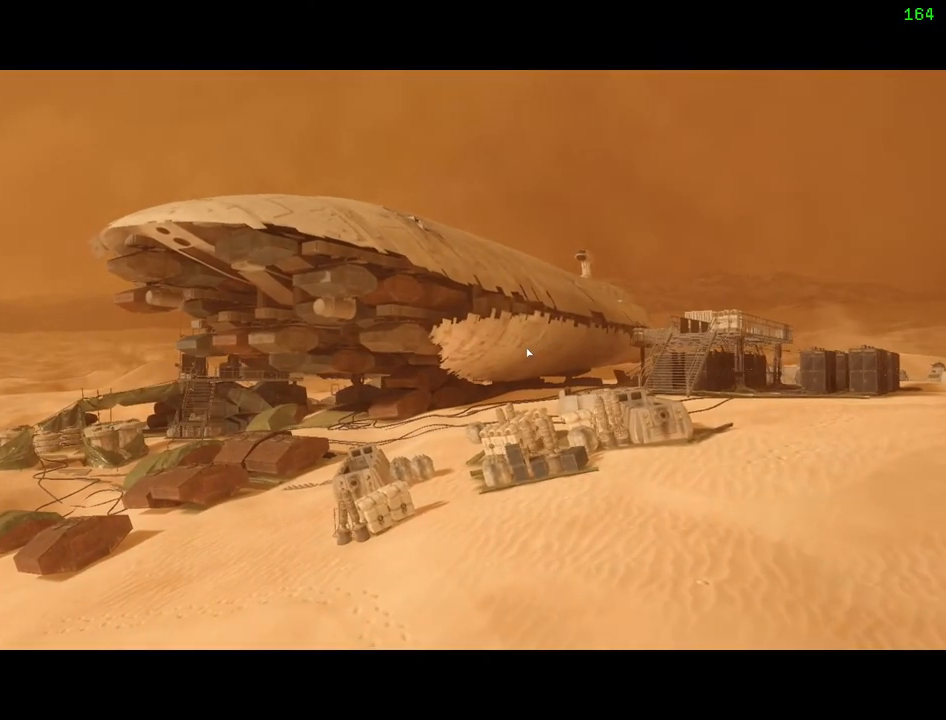
{"keys": [], "mouse": [], "events": []}
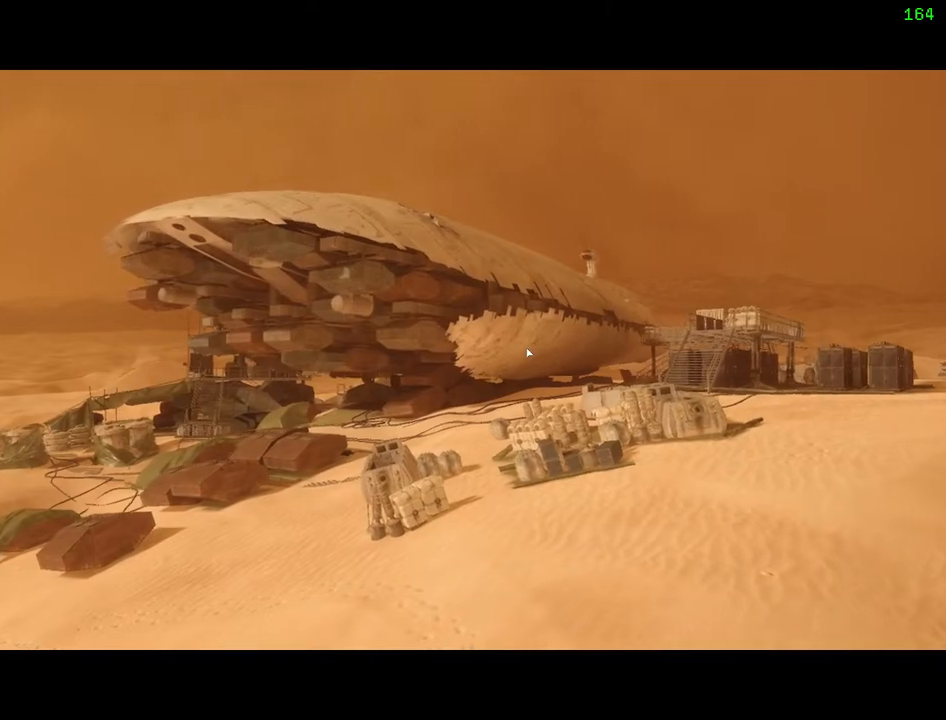
{"keys": [], "mouse": [], "events": [[83, "space", "down"], [217, "space", "up"]]}
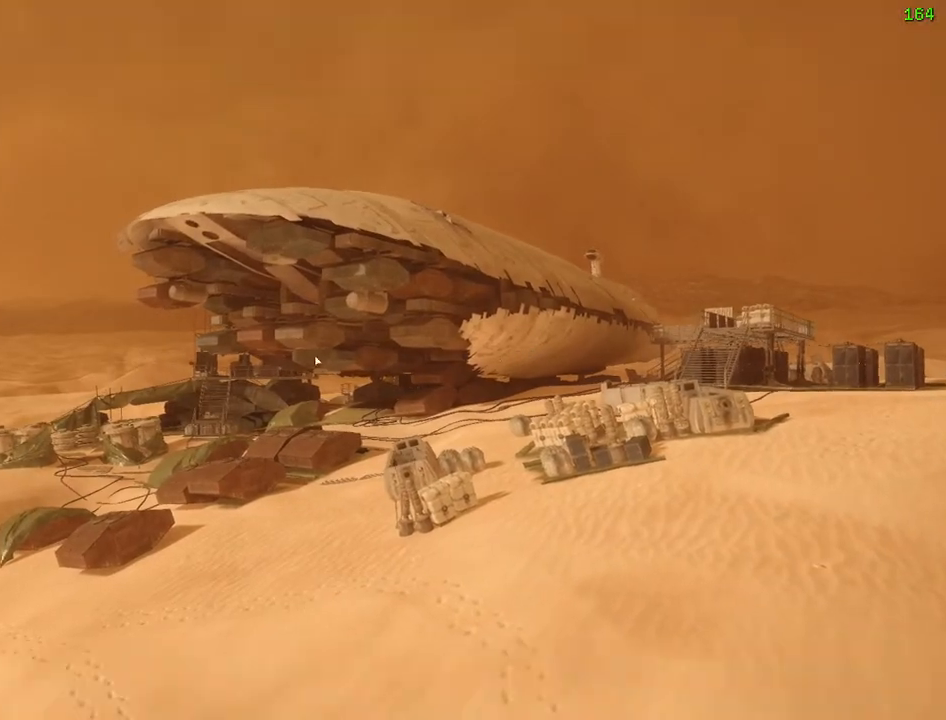
{"keys": [], "mouse": [], "events": []}
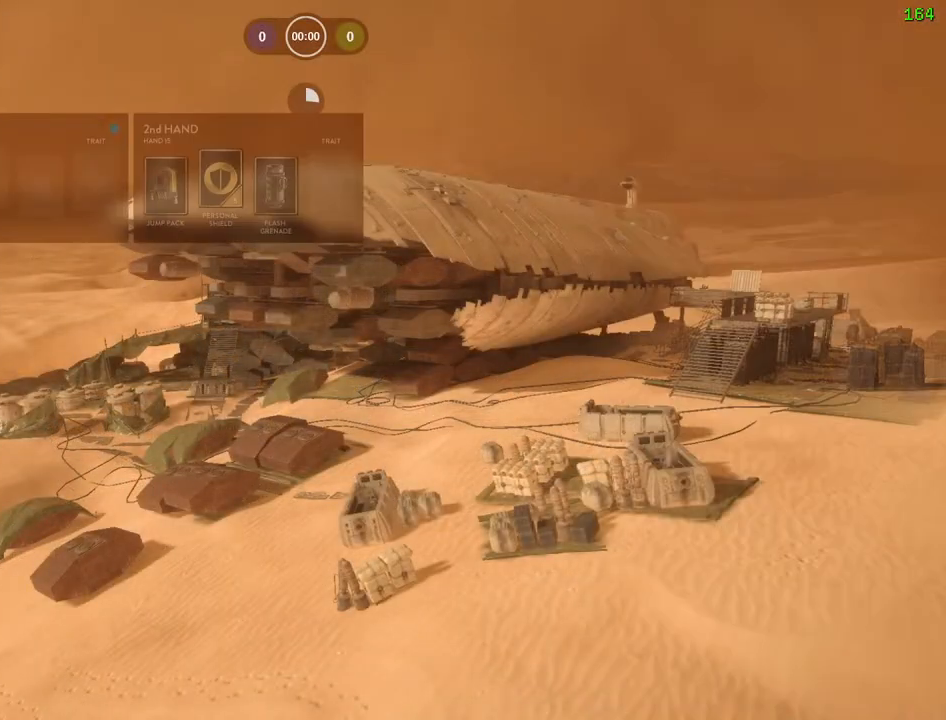
{"keys": [], "mouse": [], "events": [[400, "mouse_left", "down"], [500, "mouse_left", "up"]]}
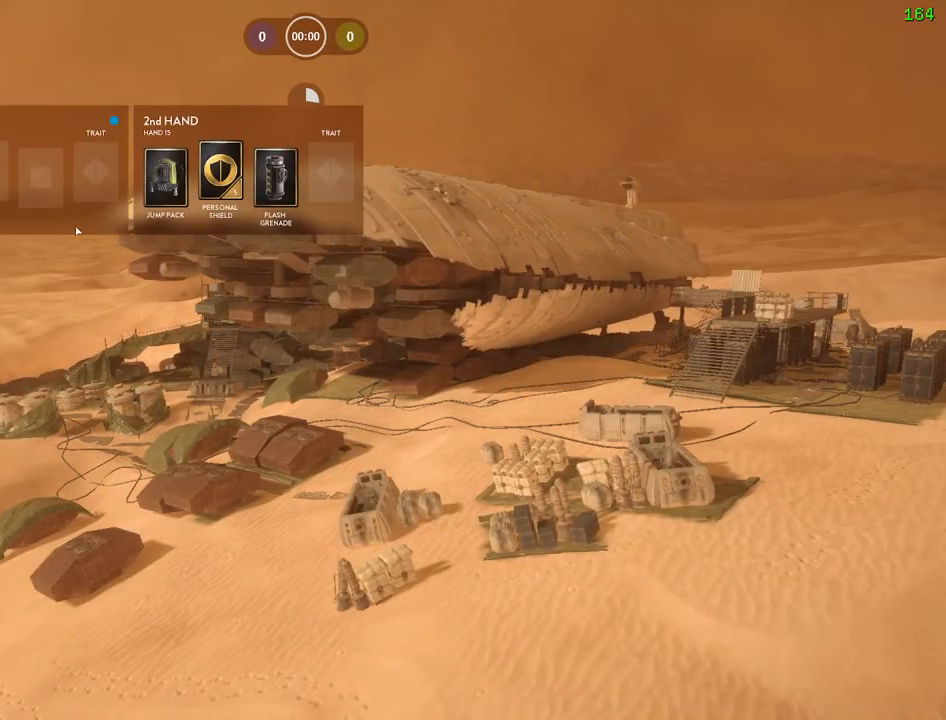
{"keys": [], "mouse": [], "events": [[167, "mouse_left", "down"], [250, "mouse_left", "up"]]}
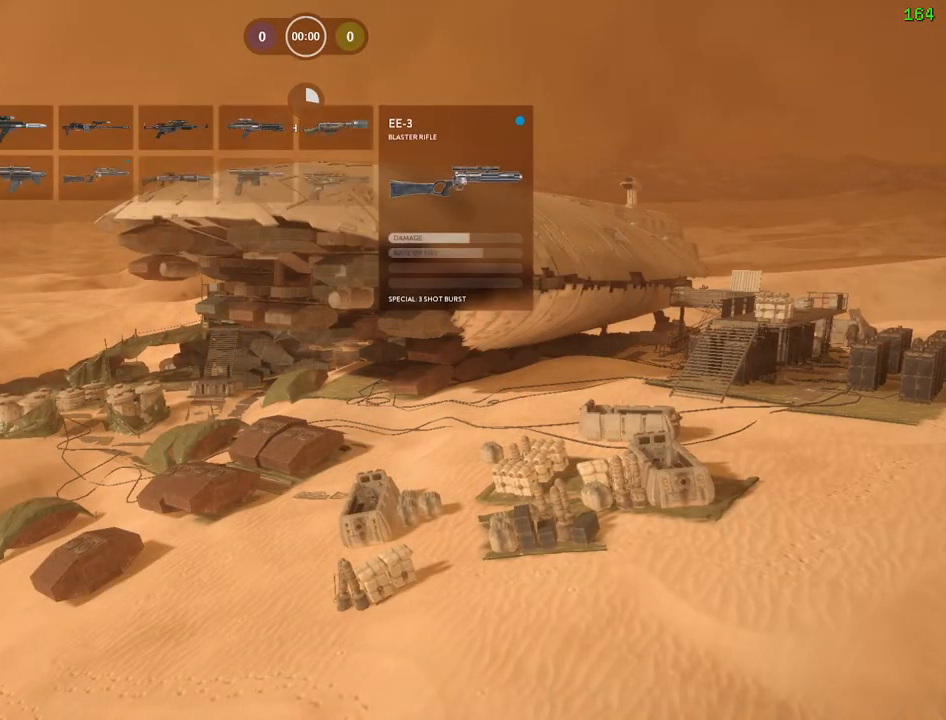
{"keys": [], "mouse": [], "events": [[333, "mouse_left", "down"], [433, "mouse_left", "up"]]}
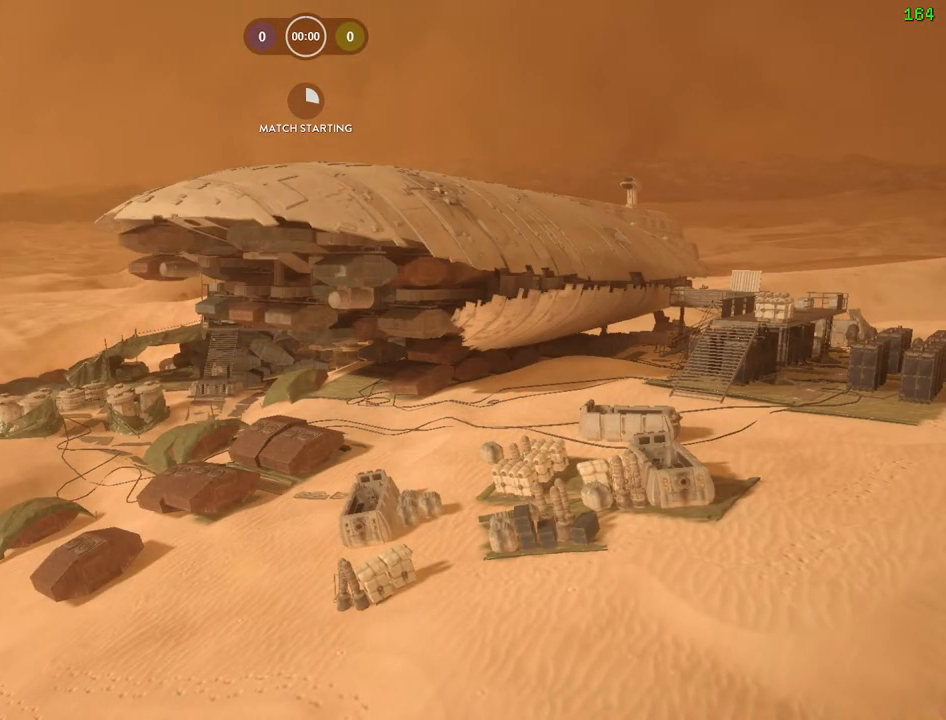
{"keys": [], "mouse": [], "events": [[267, "mouse_left", "down"], [350, "mouse_left", "up"], [367, "mouse_left", "down"], [483, "mouse_left", "up"]]}
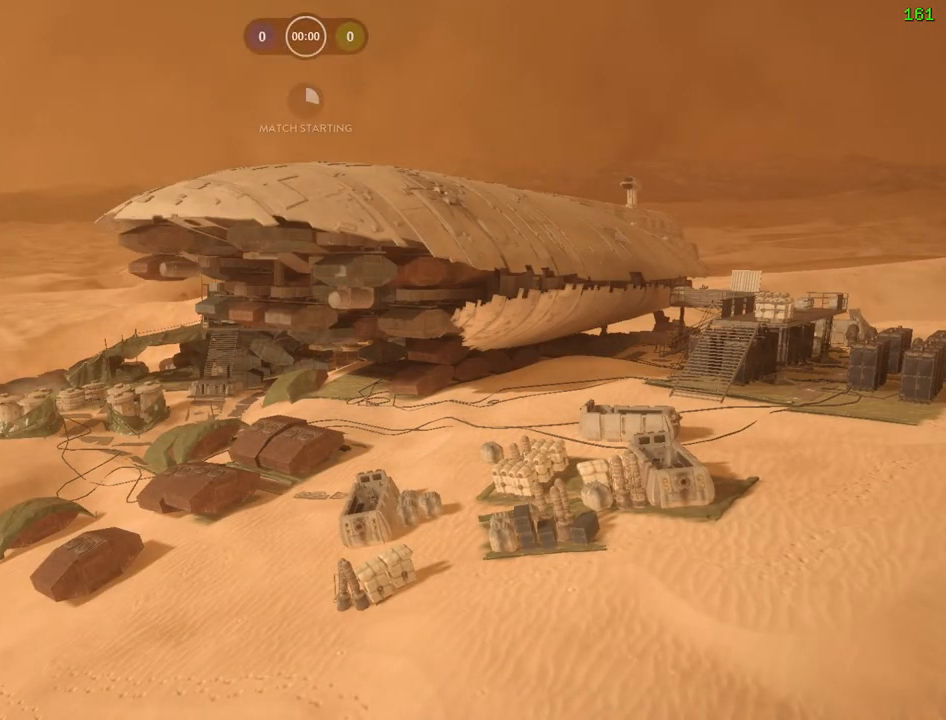
{"keys": [], "mouse": ["left"], "events": [[17, "mouse_left", "down"], [100, "mouse_left", "up"], [150, "mouse_left", "down"], [233, "mouse_left", "up"], [367, "mouse_left", "down"], [433, "mouse_left", "up"], [500, "mouse_left", "down"]]}
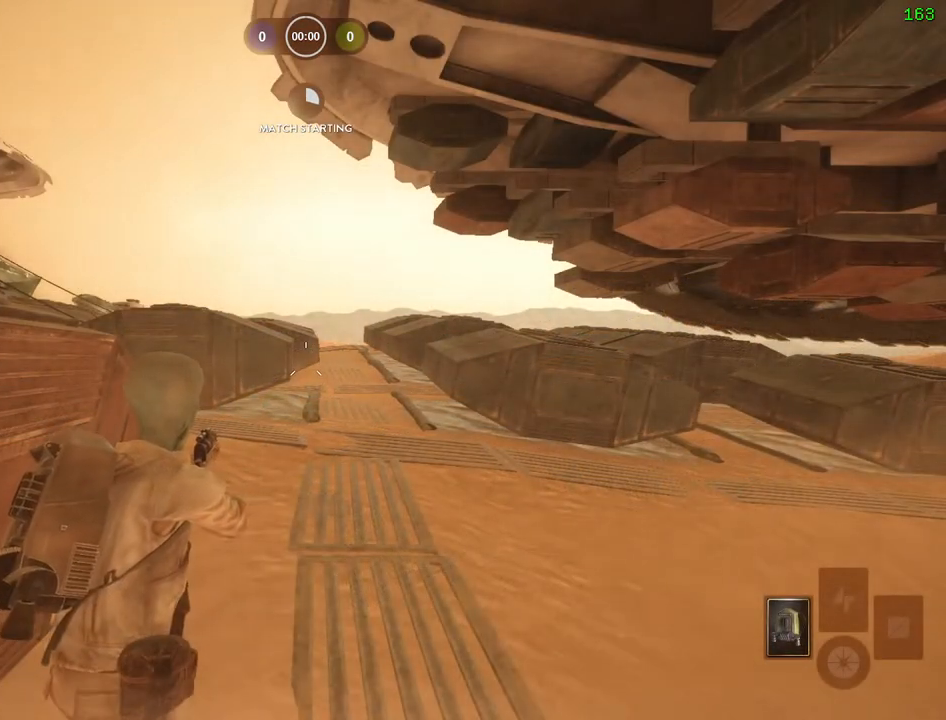
{"keys": [], "mouse": [], "events": [[200, "mouse_left", "up"], [267, "mouse_left", "down"], [350, "mouse_left", "up"], [400, "mouse_left", "down"], [483, "mouse_left", "up"]]}
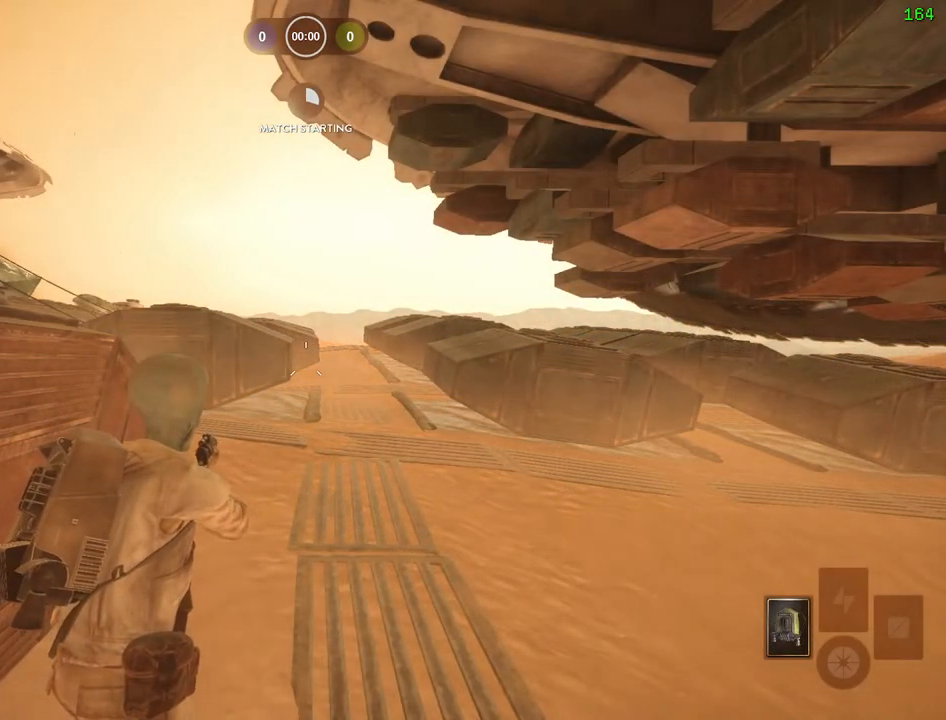
{"keys": [], "mouse": [], "events": [[33, "mouse_left", "down"], [117, "mouse_left", "up"], [167, "mouse_left", "down"], [250, "mouse_left", "up"], [300, "mouse_left", "down"], [350, "mouse_left", "up"], [433, "mouse_left", "down"], [500, "mouse_left", "up"]]}